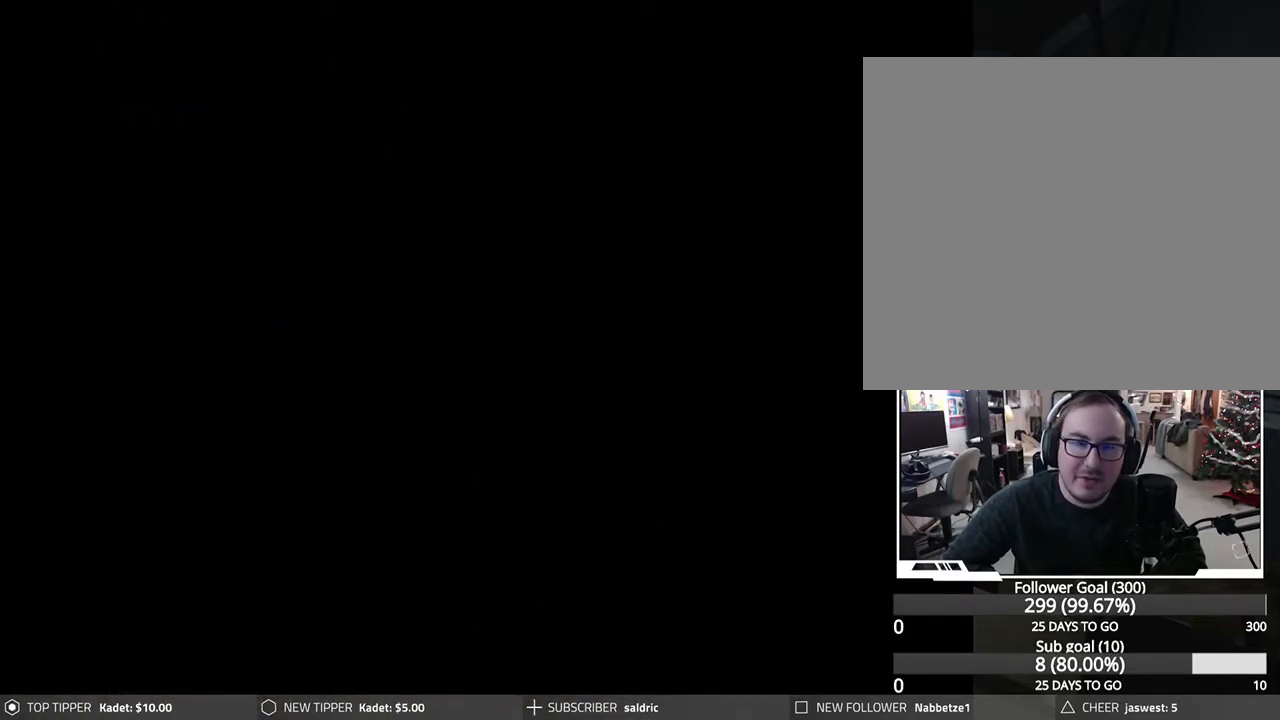
Gameplay with a controller (PlayStation layout); each line is a JSON object with the inputs held at the frame after it. "events" lists button and stick changes between this image and that frame as [ms after this image, input, new state], when the widget could be followed in between. Not read: right_stick.
{"buttons": [], "left_stick": "center", "events": []}
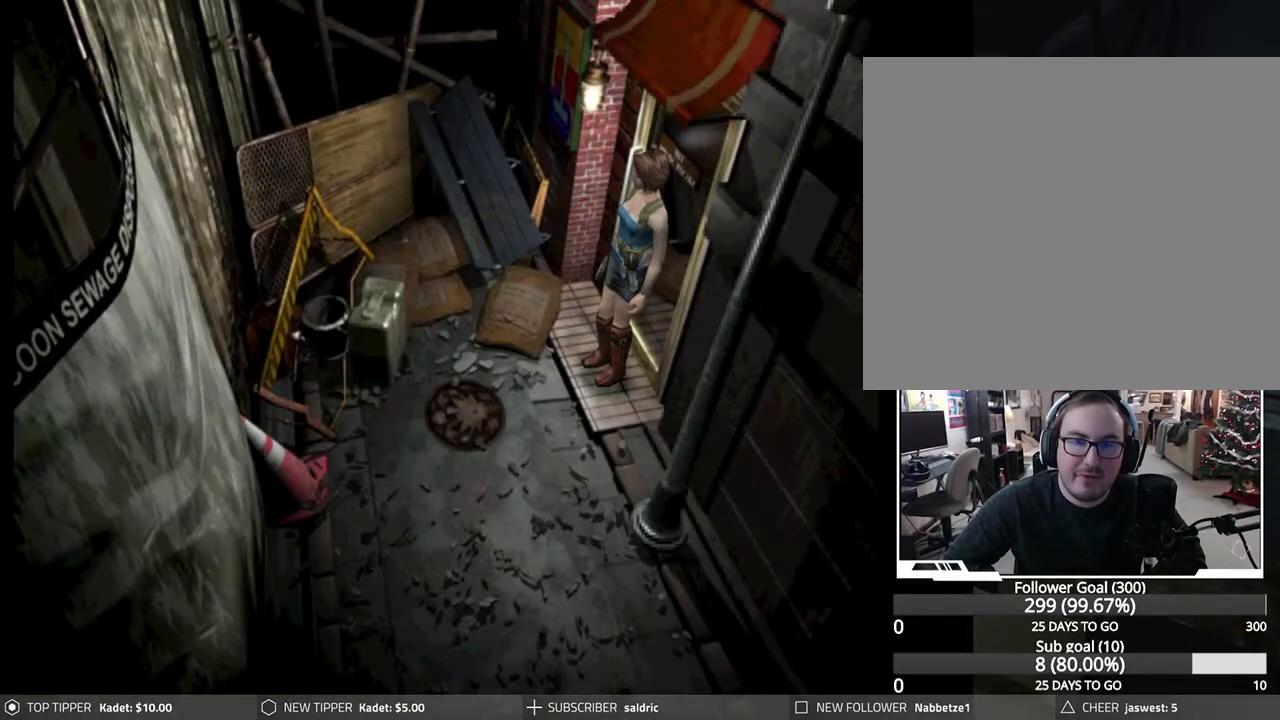
{"buttons": ["DPAD_RIGHT"], "left_stick": "center", "events": [[200, "DPAD_RIGHT", "down"]]}
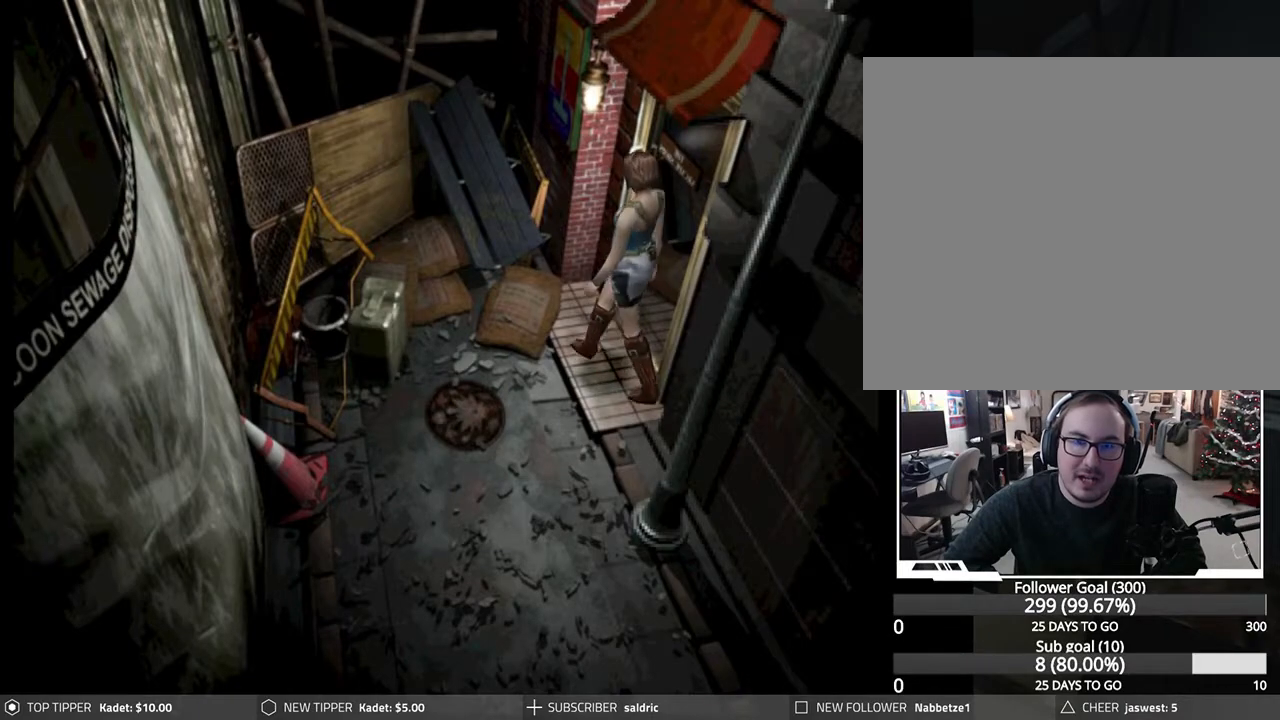
{"buttons": ["DPAD_DOWN", "DPAD_RIGHT"], "left_stick": "center", "events": [[450, "DPAD_DOWN", "down"]]}
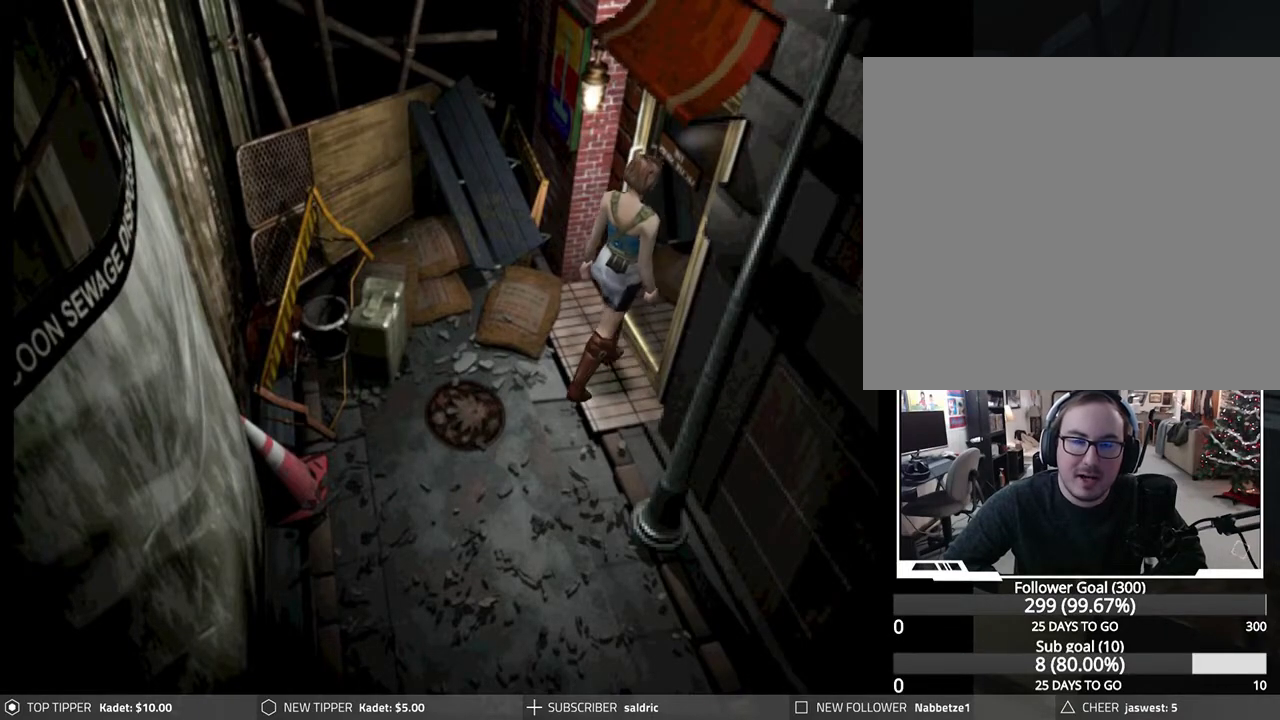
{"buttons": ["DPAD_DOWN", "DPAD_LEFT"], "left_stick": "center", "events": [[33, "DPAD_RIGHT", "up"], [367, "DPAD_LEFT", "down"]]}
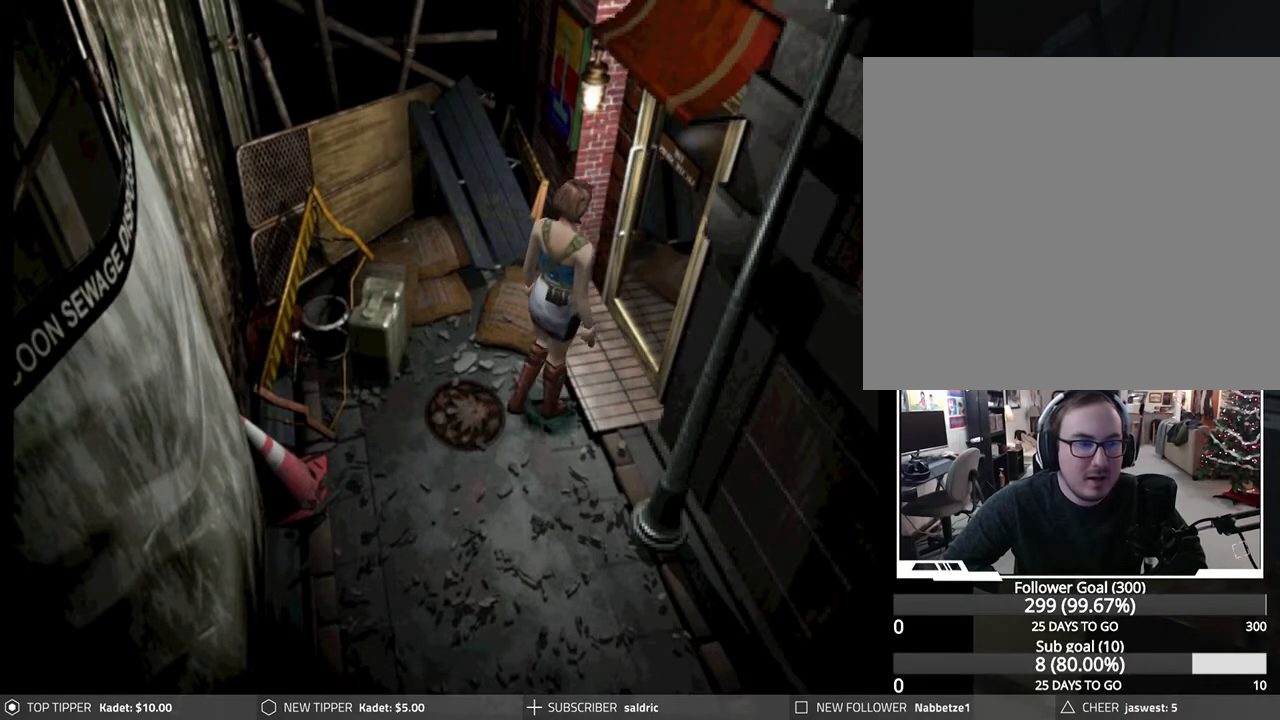
{"buttons": ["DPAD_DOWN"], "left_stick": "center", "events": [[83, "DPAD_LEFT", "up"]]}
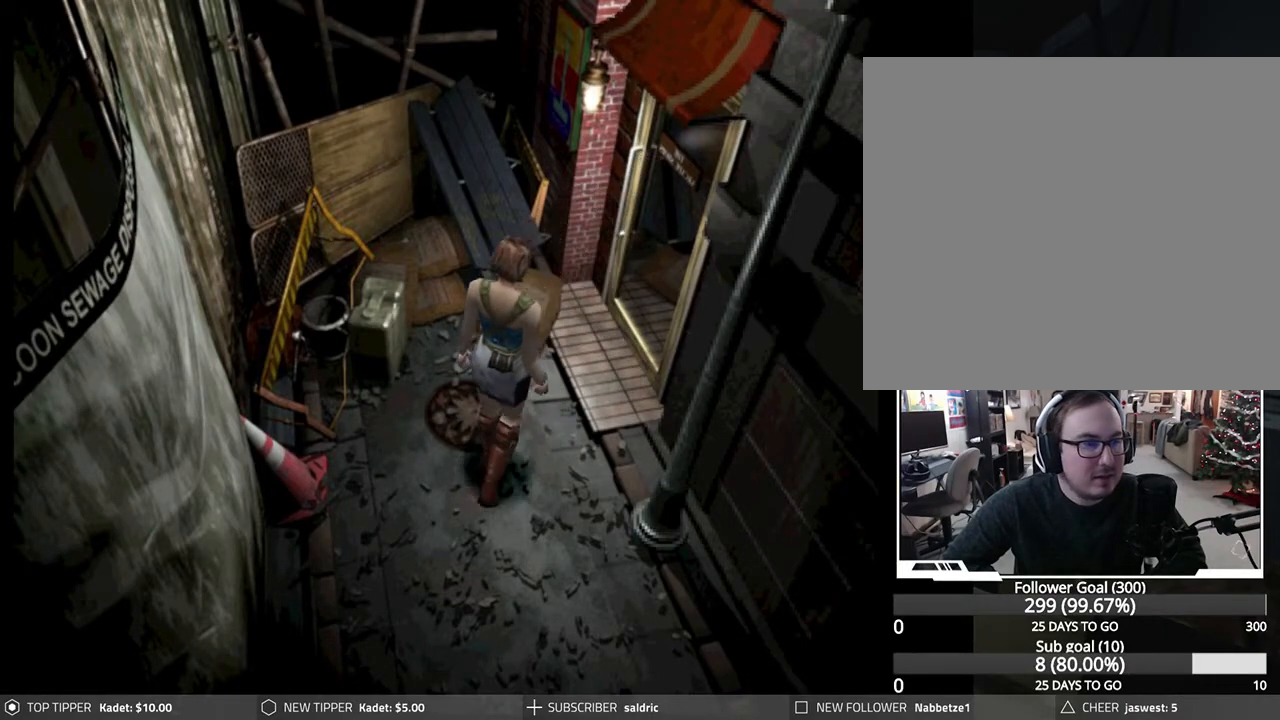
{"buttons": ["DPAD_DOWN"], "left_stick": "center", "events": [[33, "DPAD_LEFT", "down"], [367, "DPAD_LEFT", "up"]]}
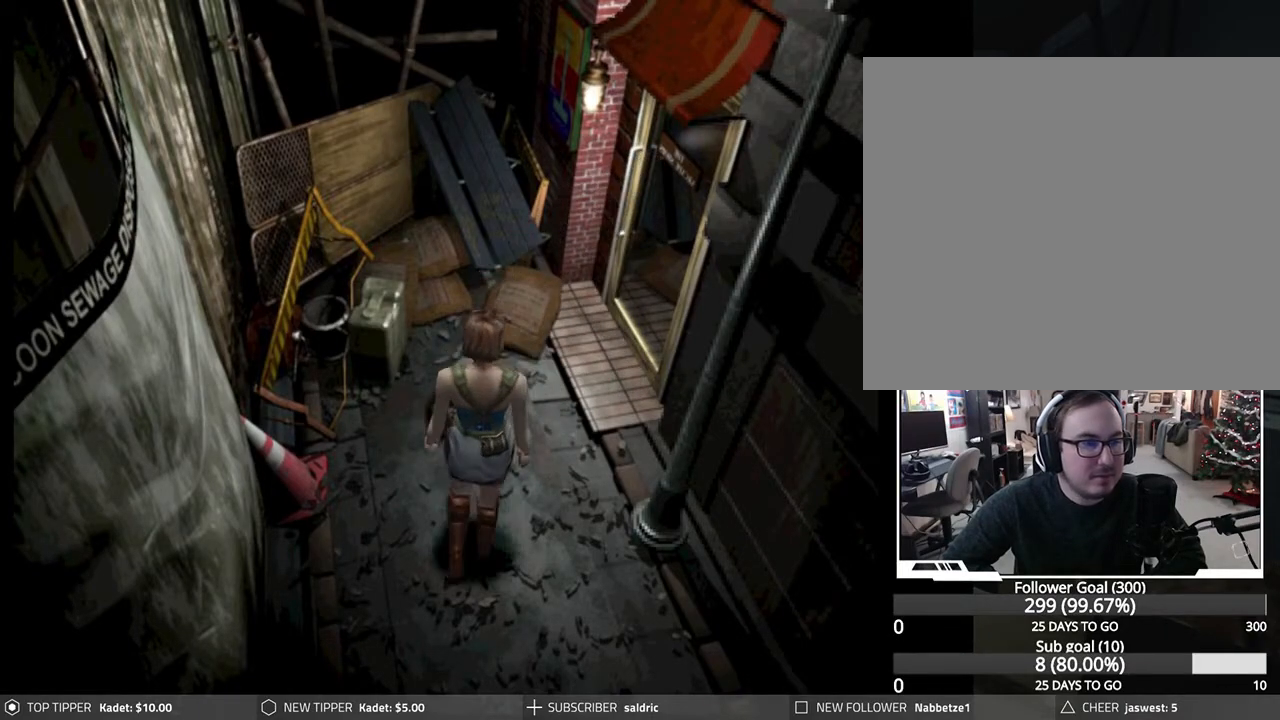
{"buttons": ["DPAD_DOWN", "DPAD_LEFT"], "left_stick": "center", "events": [[467, "DPAD_LEFT", "down"]]}
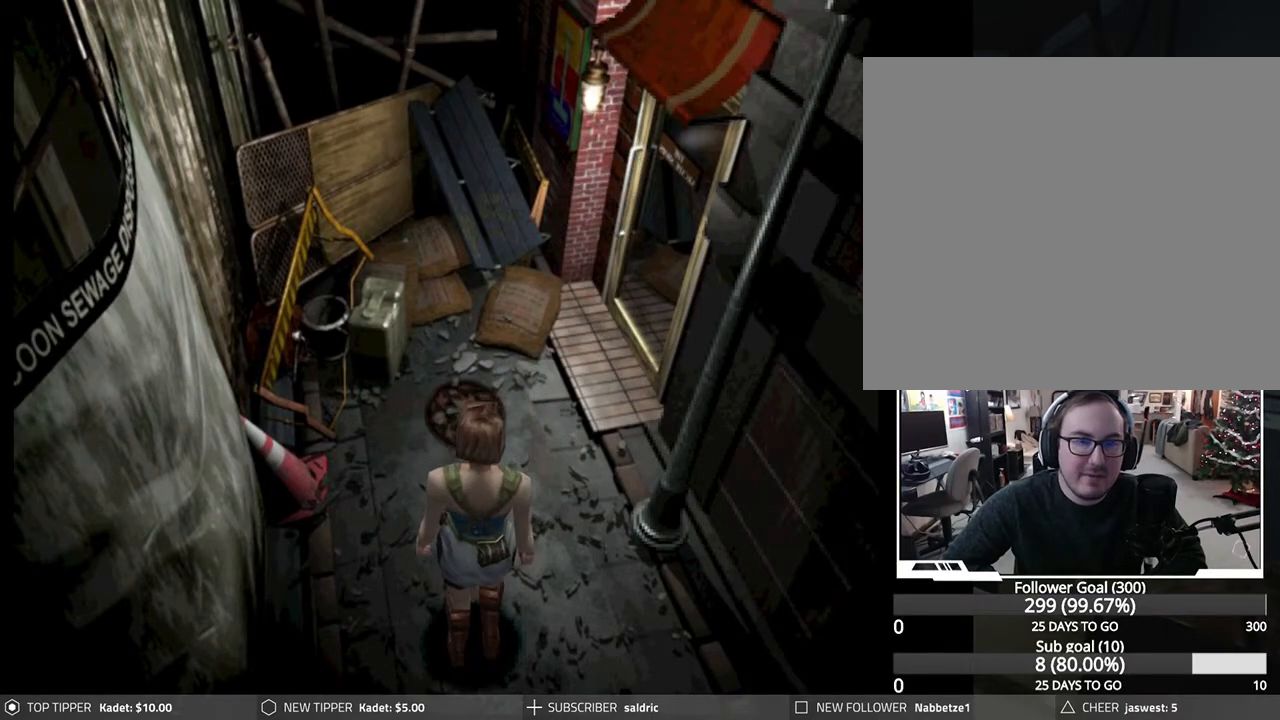
{"buttons": ["DPAD_DOWN"], "left_stick": "center", "events": [[117, "DPAD_LEFT", "up"]]}
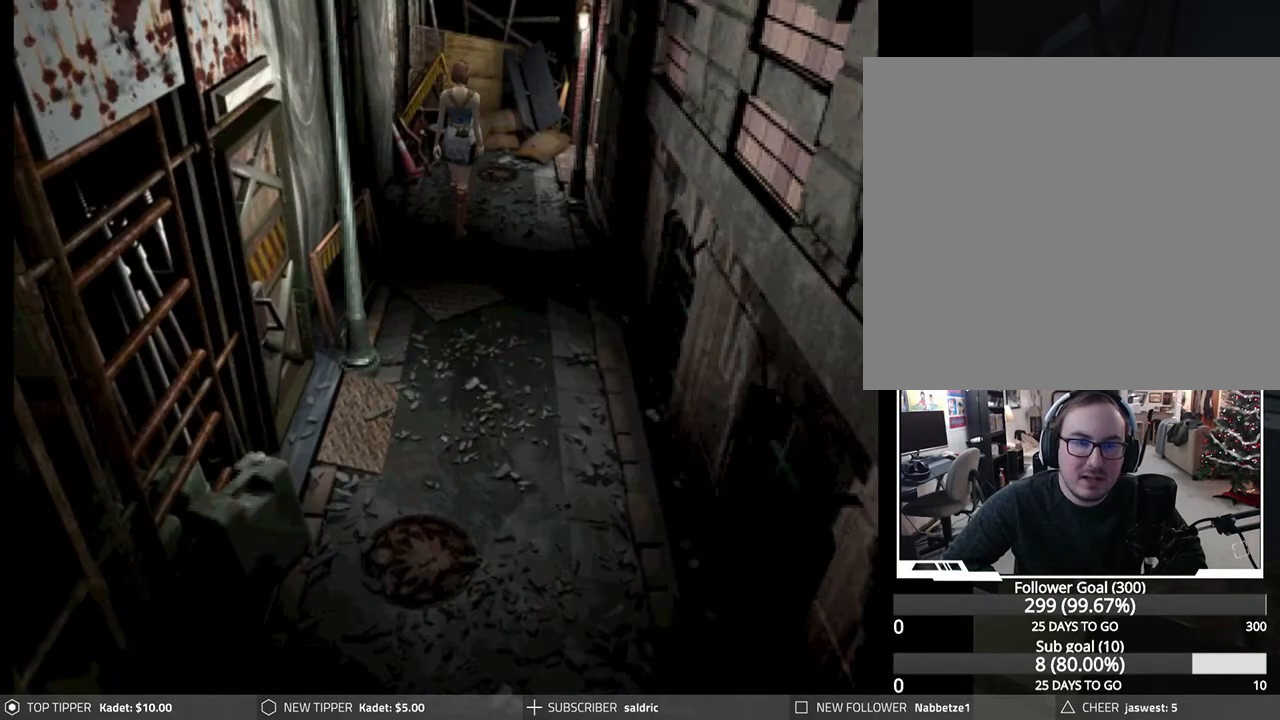
{"buttons": ["DPAD_DOWN"], "left_stick": "center", "events": [[100, "DPAD_LEFT", "down"], [367, "DPAD_LEFT", "up"]]}
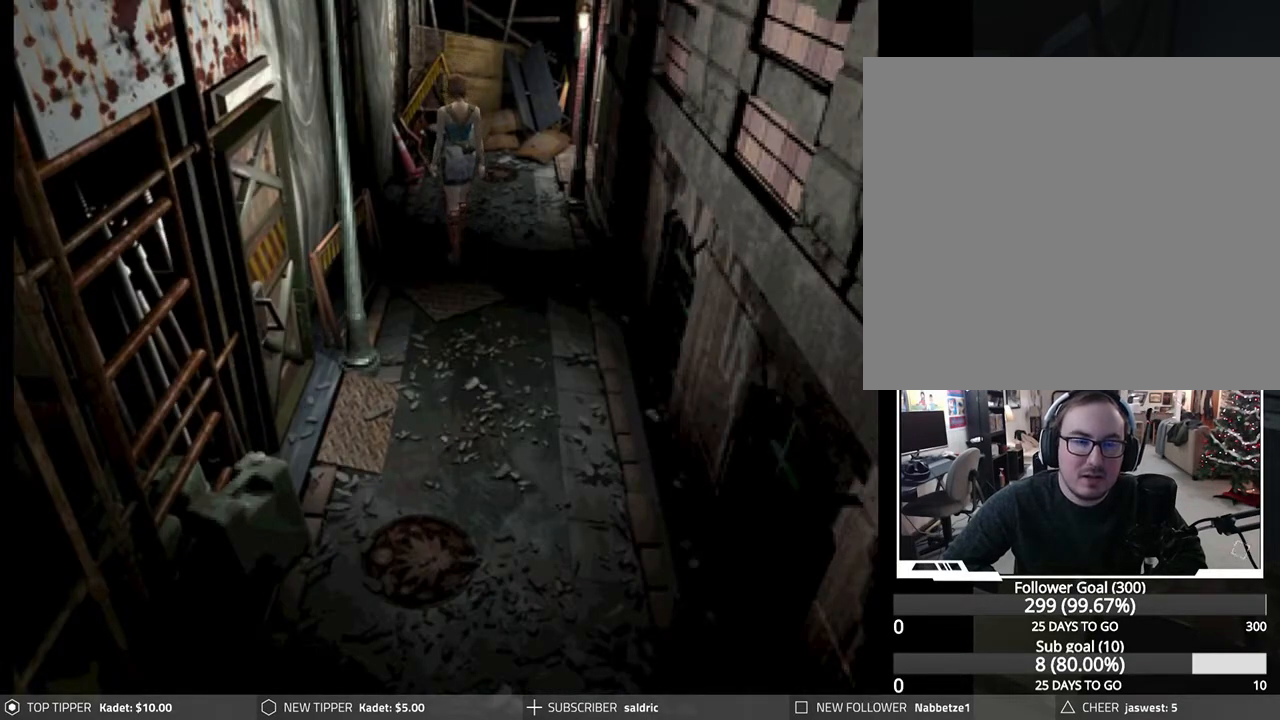
{"buttons": ["DPAD_DOWN"], "left_stick": "center", "events": []}
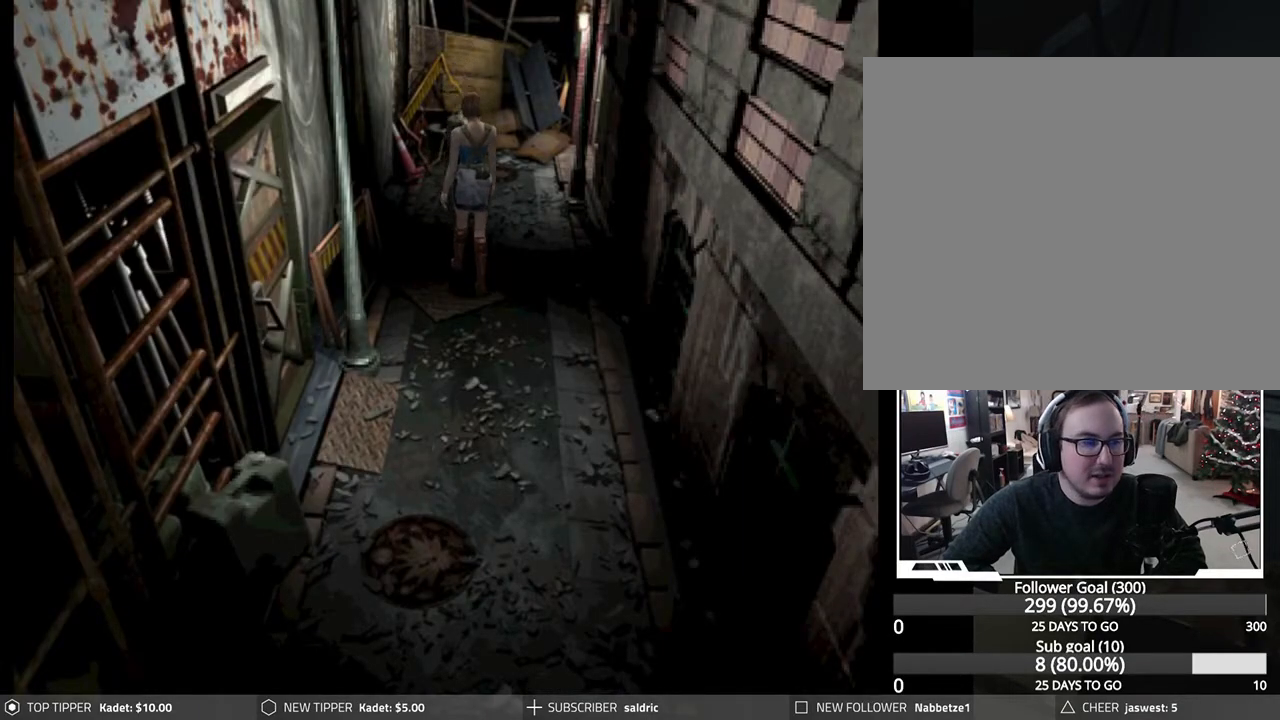
{"buttons": ["DPAD_DOWN"], "left_stick": "center", "events": [[300, "DPAD_RIGHT", "down"], [467, "DPAD_RIGHT", "up"]]}
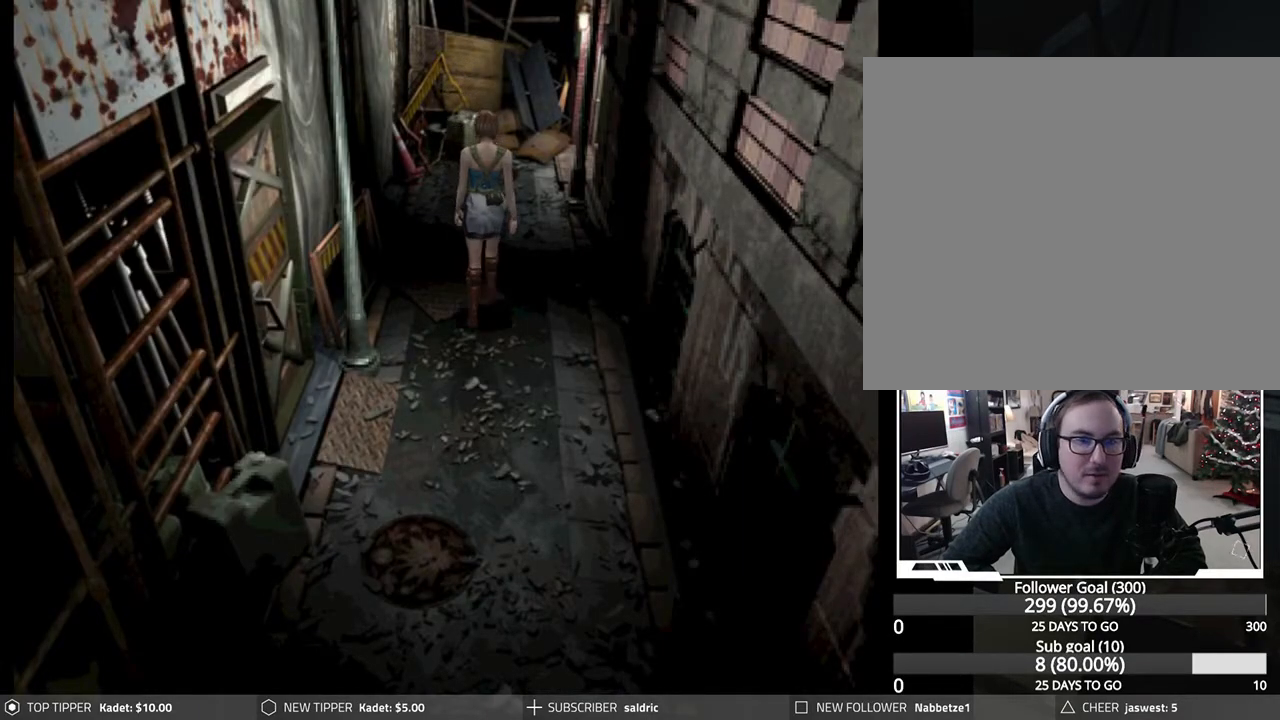
{"buttons": ["DPAD_DOWN"], "left_stick": "center", "events": []}
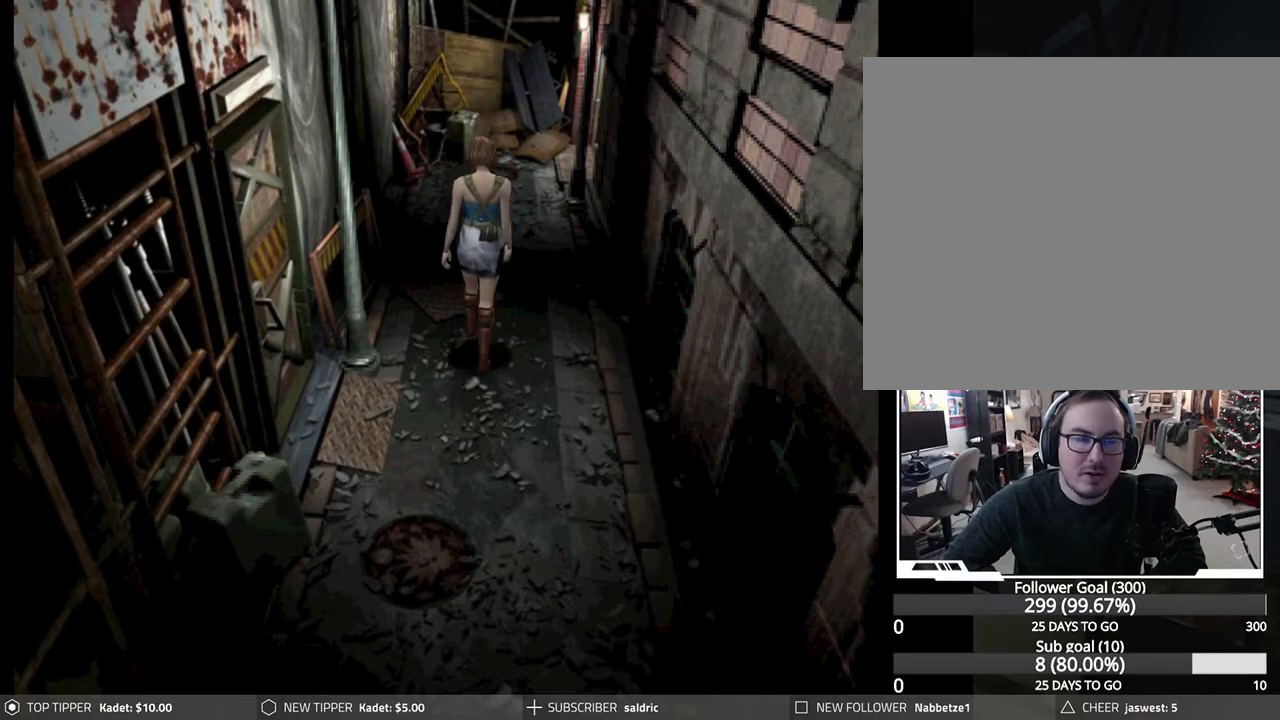
{"buttons": ["DPAD_DOWN"], "left_stick": "center", "events": []}
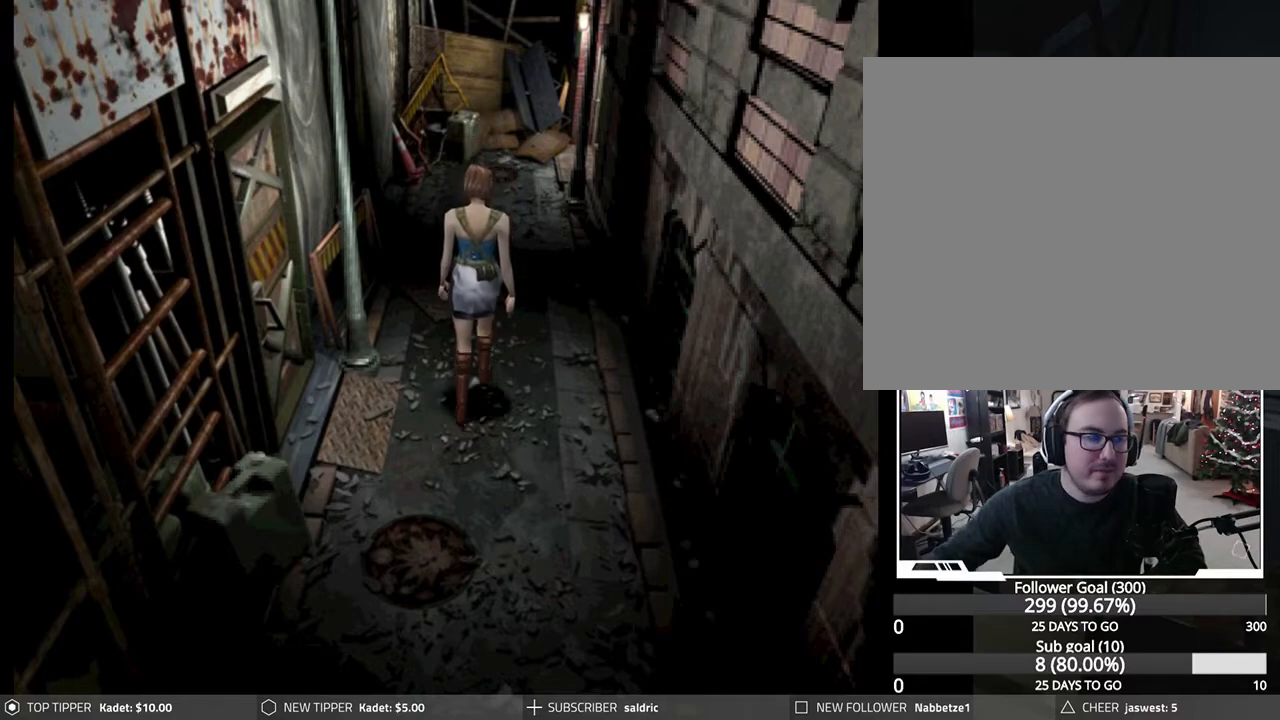
{"buttons": ["DPAD_DOWN"], "left_stick": "center", "events": []}
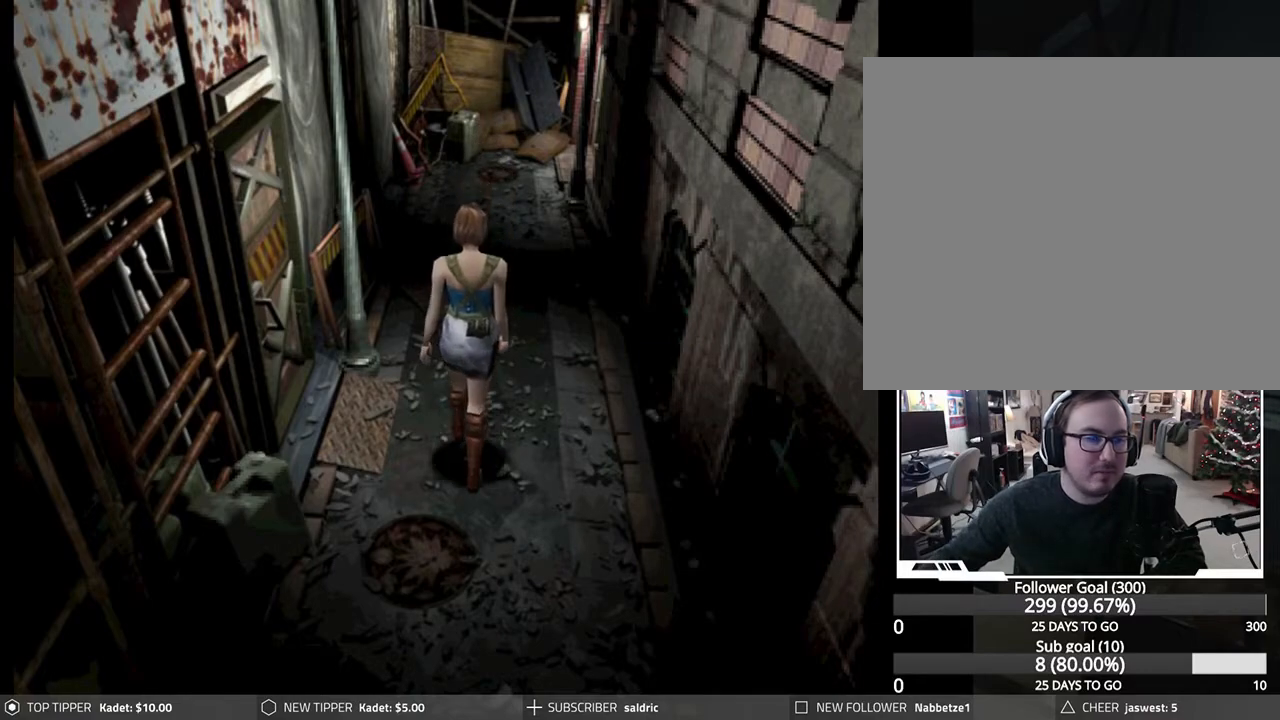
{"buttons": ["DPAD_DOWN"], "left_stick": "center", "events": [[183, "DPAD_LEFT", "down"], [217, "DPAD_LEFT", "up"]]}
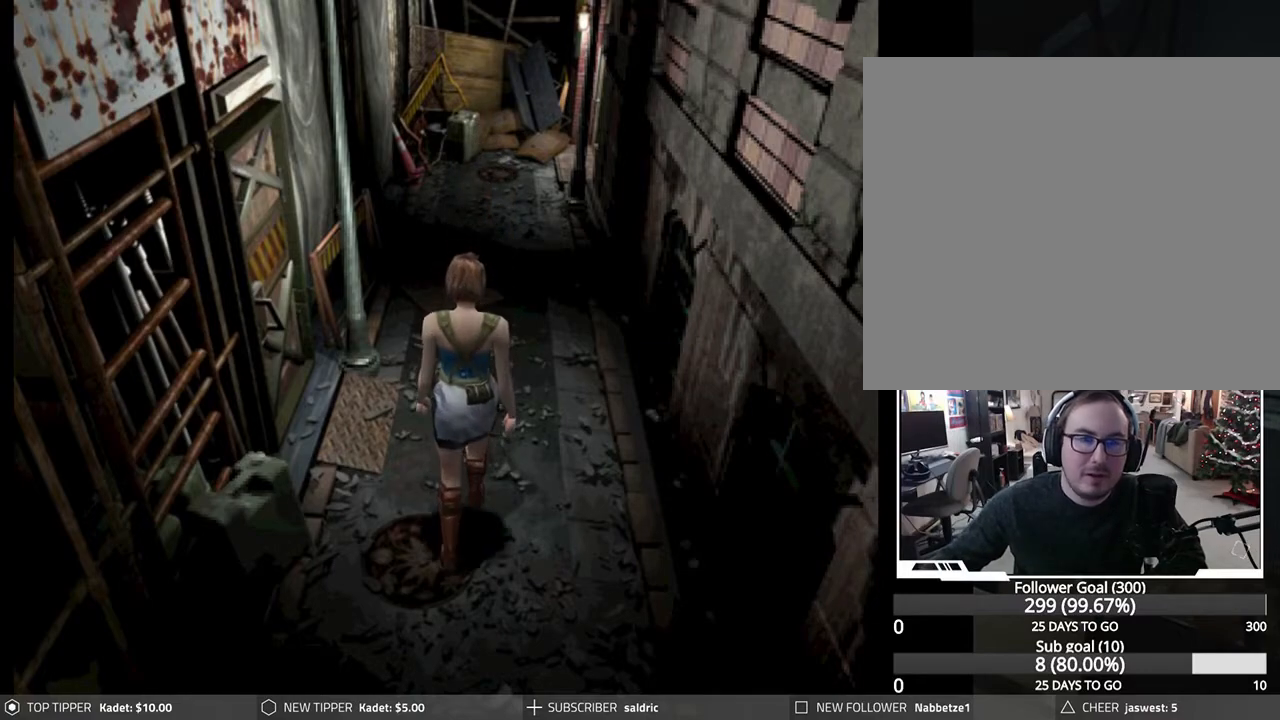
{"buttons": ["DPAD_DOWN"], "left_stick": "center", "events": []}
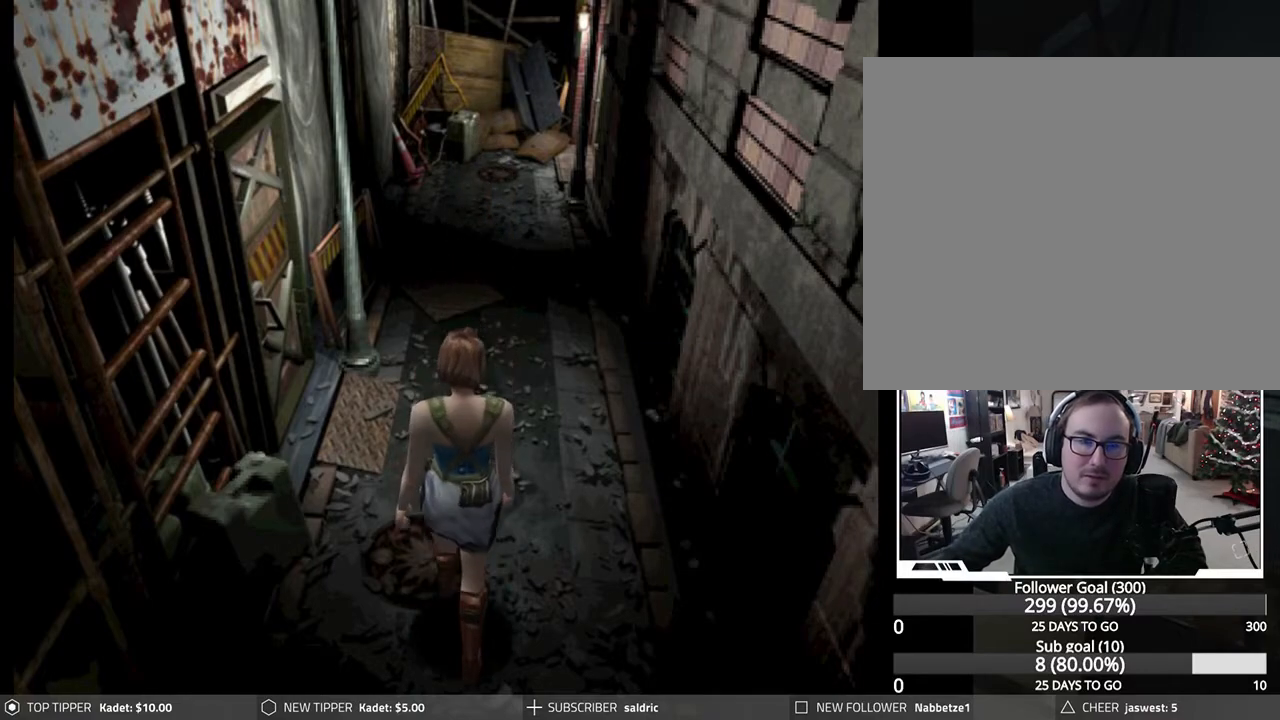
{"buttons": ["DPAD_DOWN"], "left_stick": "center", "events": []}
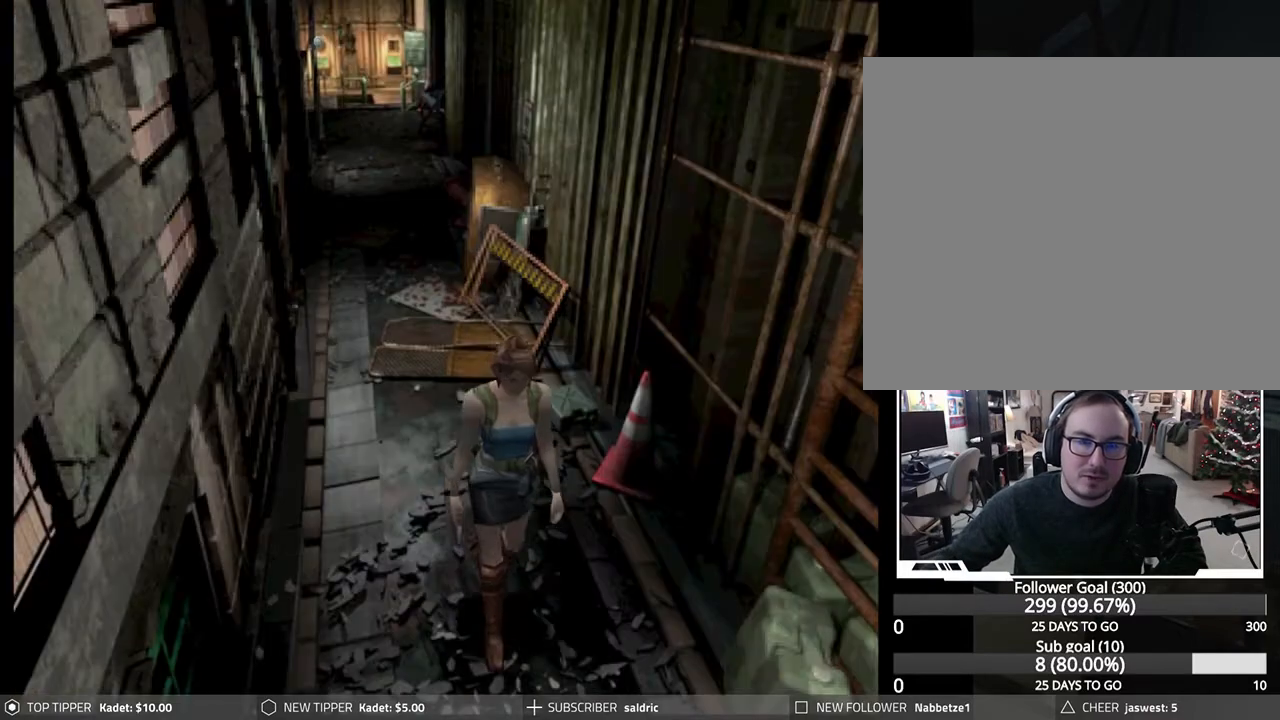
{"buttons": ["DPAD_DOWN"], "left_stick": "center", "events": []}
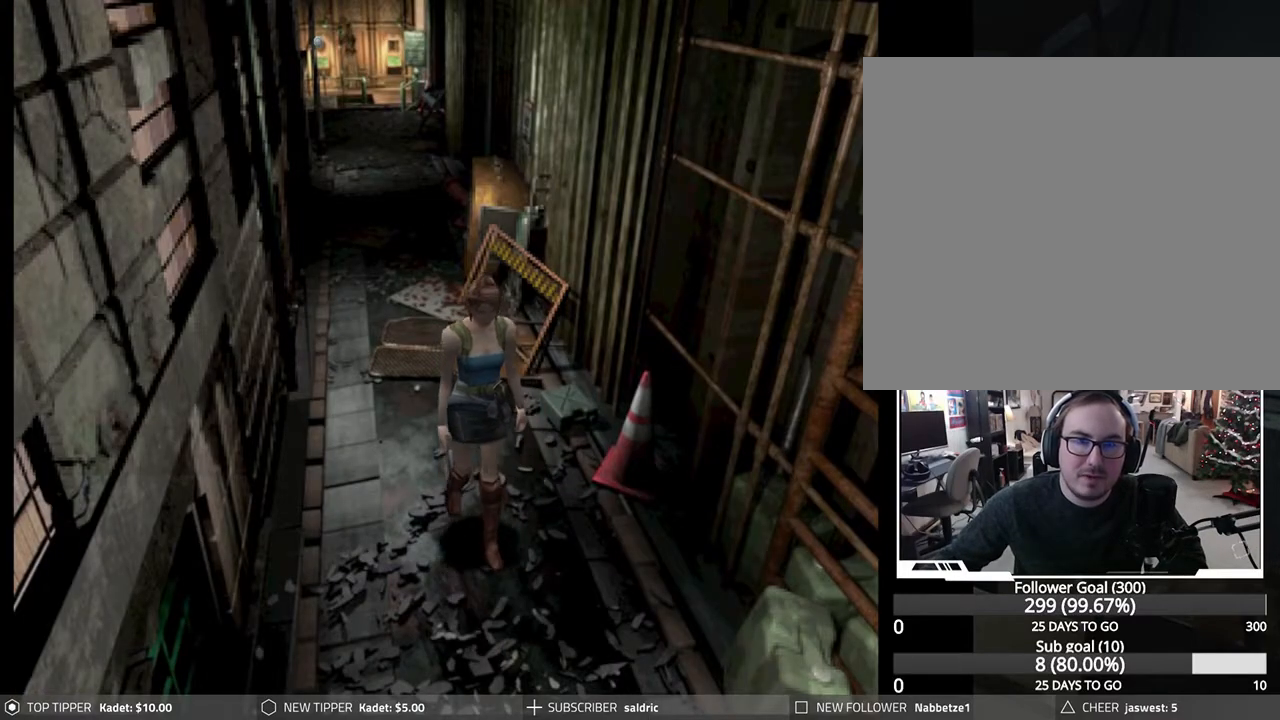
{"buttons": ["DPAD_DOWN"], "left_stick": "center", "events": []}